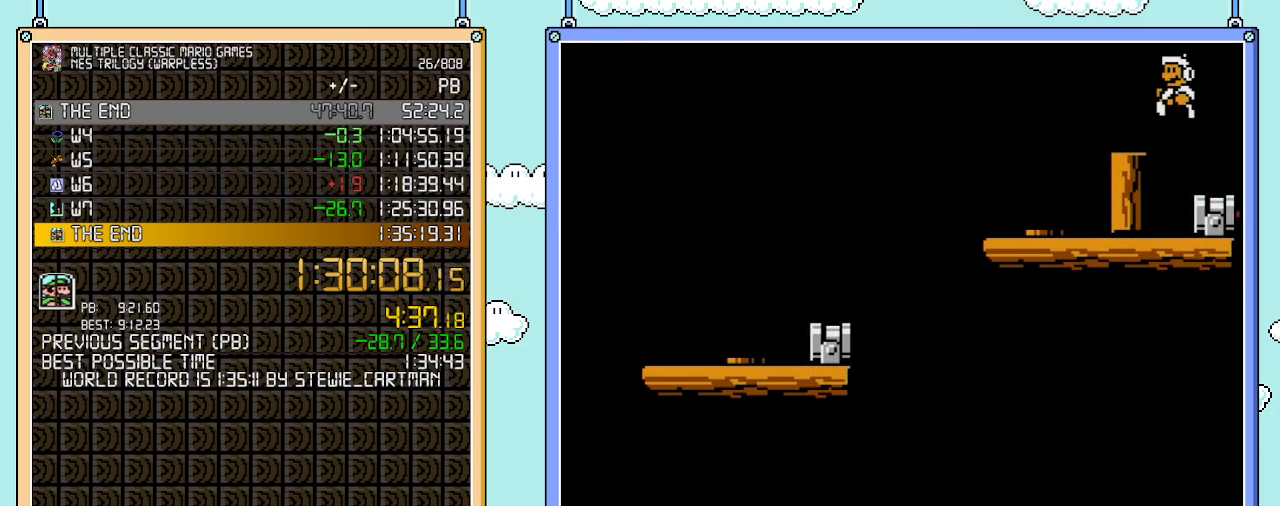
Gameplay with a controller (Nintendo layout); each line is a JSON object with the inputs held at the frame after it. "events" lists button and stick changes between this image and that frame as [ms after this image, input, new state], when the widget could be followed in between. Not read: L3 R3.
{"buttons": ["B", "DPAD_RIGHT"], "events": [[350, "DPAD_LEFT", "up"], [383, "A", "down"], [483, "A", "up"], [483, "DPAD_RIGHT", "down"]]}
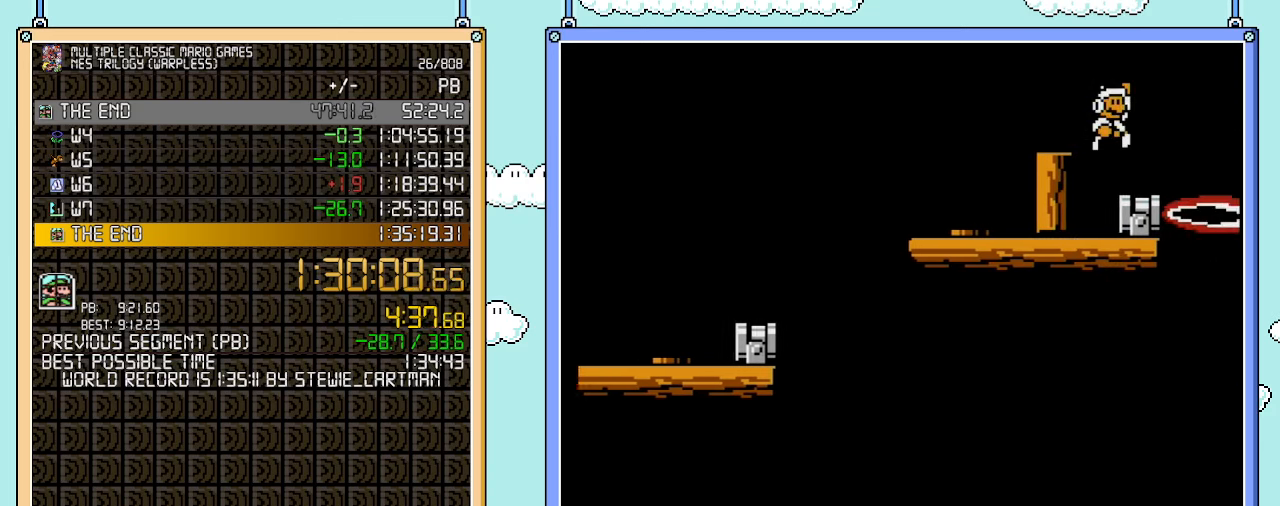
{"buttons": ["B"], "events": [[167, "DPAD_LEFT", "down"], [167, "DPAD_RIGHT", "up"], [283, "DPAD_LEFT", "up"]]}
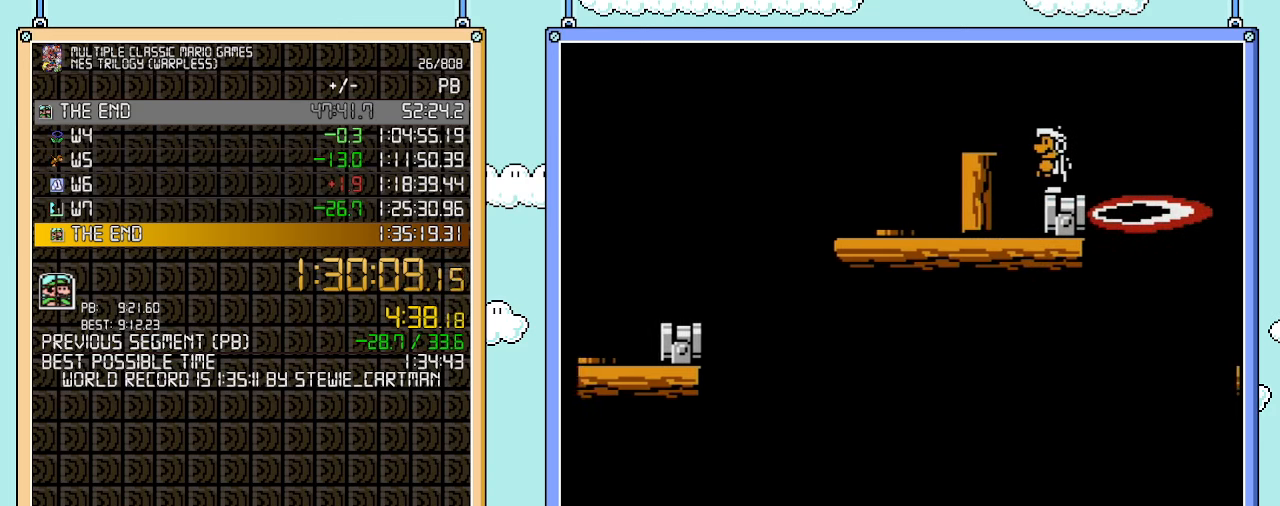
{"buttons": ["B"], "events": []}
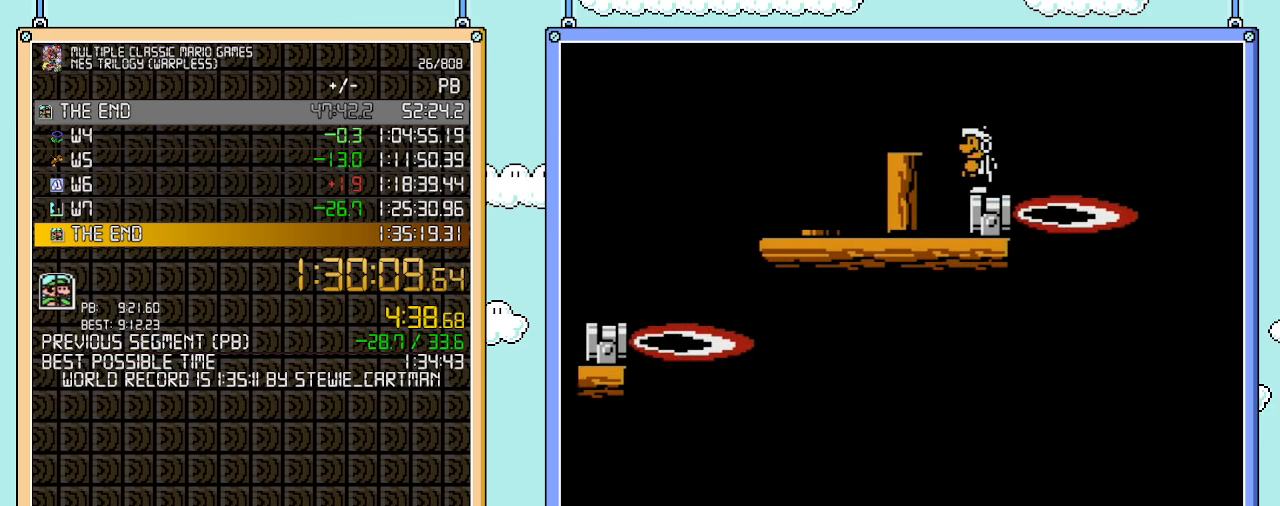
{"buttons": ["A", "B", "DPAD_RIGHT"], "events": [[217, "DPAD_RIGHT", "down"], [350, "A", "down"]]}
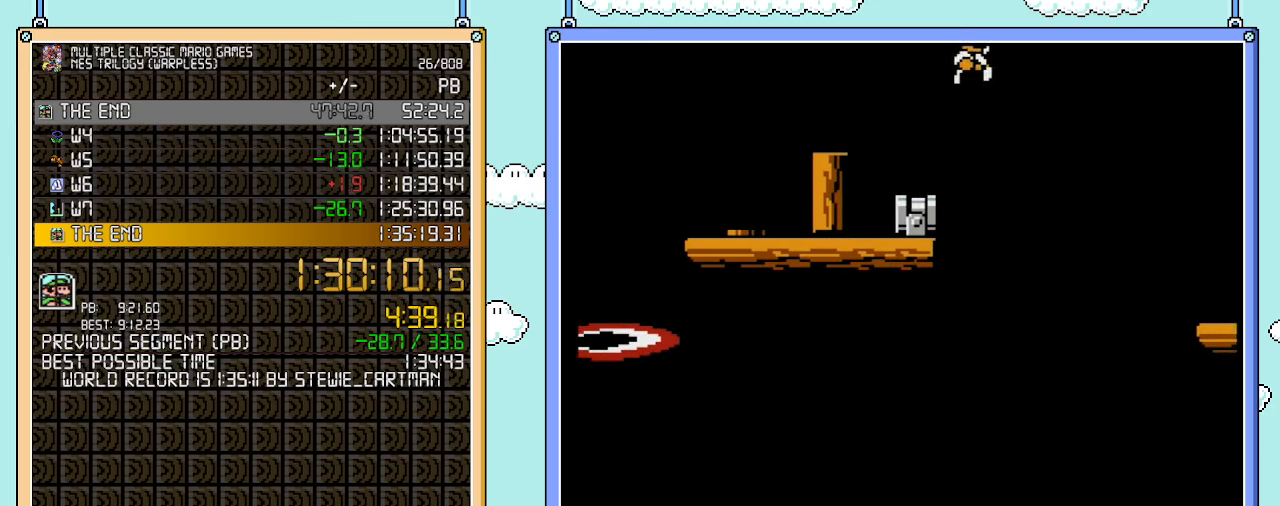
{"buttons": ["B", "DPAD_RIGHT"], "events": [[200, "A", "up"]]}
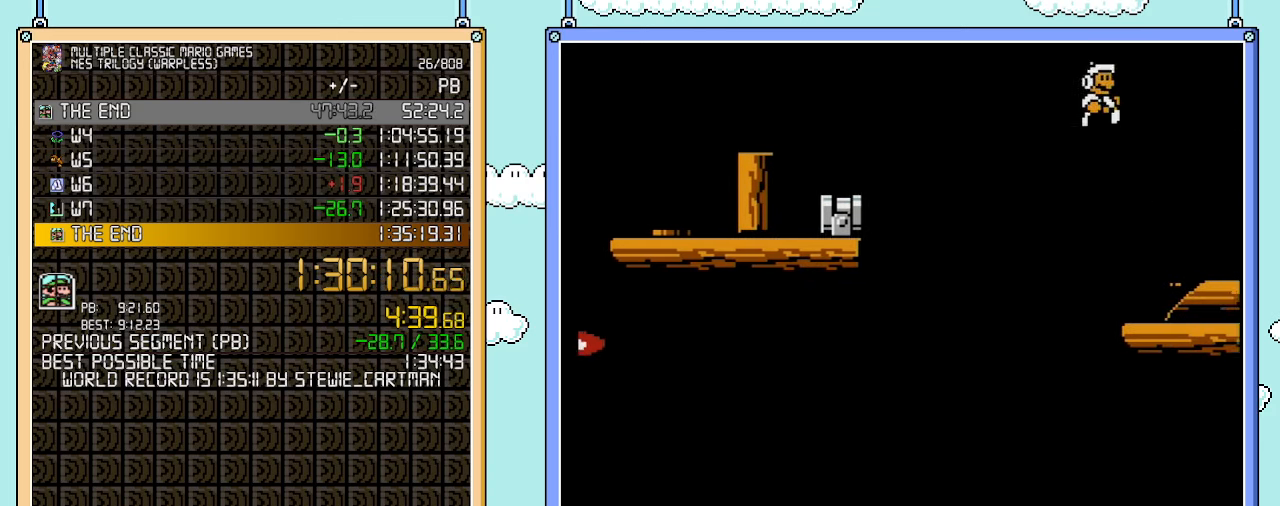
{"buttons": ["A", "B"], "events": [[67, "DPAD_RIGHT", "up"], [67, "DPAD_UP", "down"], [100, "DPAD_LEFT", "down"], [100, "DPAD_UP", "up"], [350, "A", "down"], [417, "DPAD_LEFT", "up"]]}
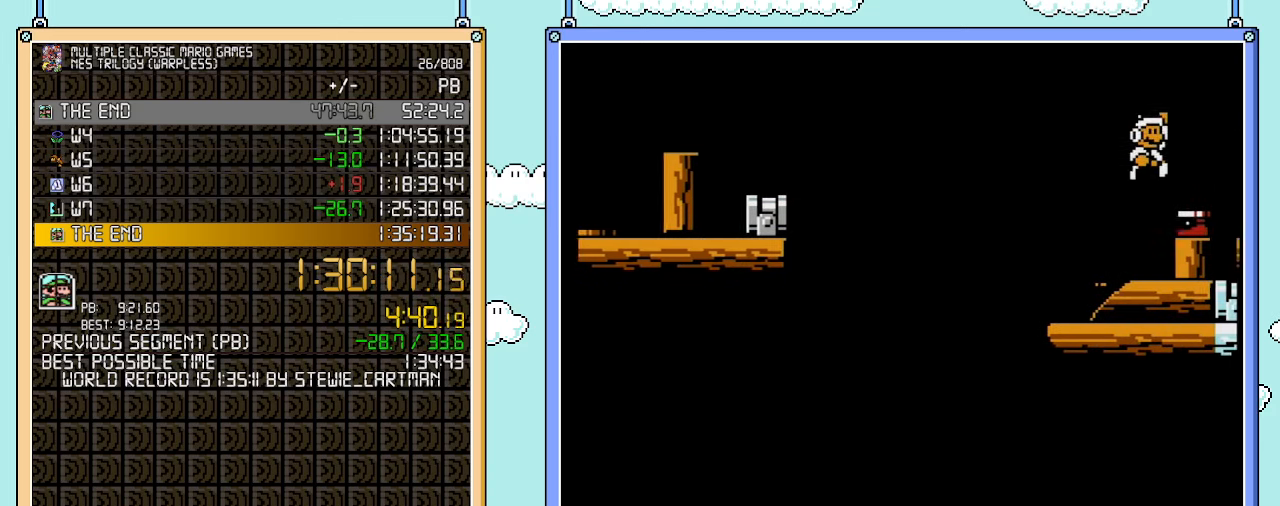
{"buttons": ["B"], "events": [[17, "A", "up"], [17, "DPAD_RIGHT", "down"], [200, "DPAD_RIGHT", "up"], [233, "DPAD_LEFT", "down"], [483, "DPAD_LEFT", "up"]]}
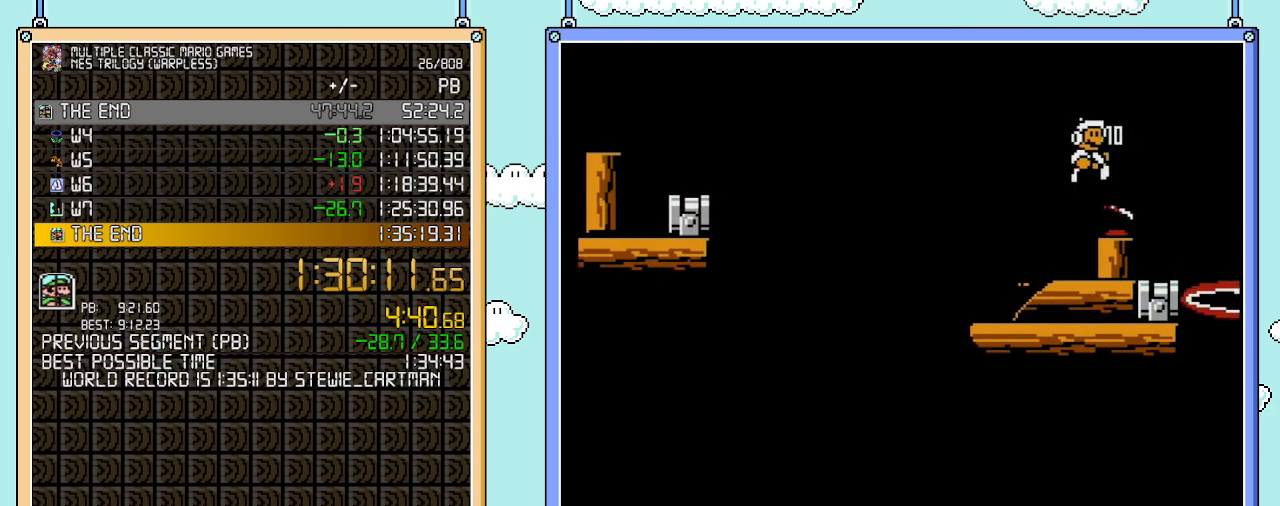
{"buttons": ["B"], "events": [[50, "DPAD_RIGHT", "down"], [133, "DPAD_RIGHT", "up"]]}
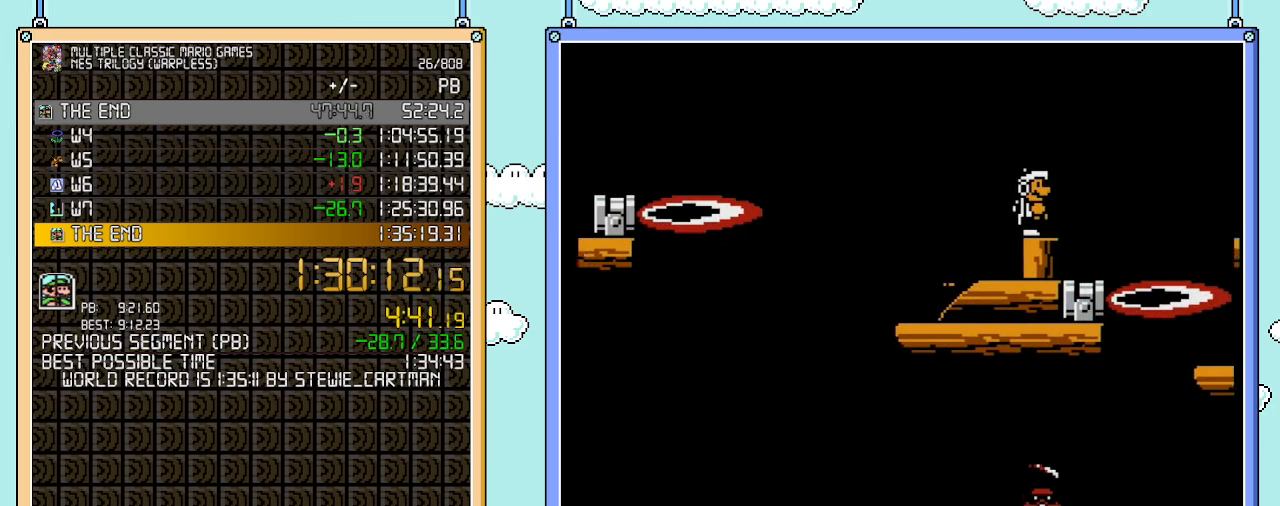
{"buttons": ["A", "B", "DPAD_RIGHT"], "events": [[233, "DPAD_RIGHT", "down"], [383, "A", "down"]]}
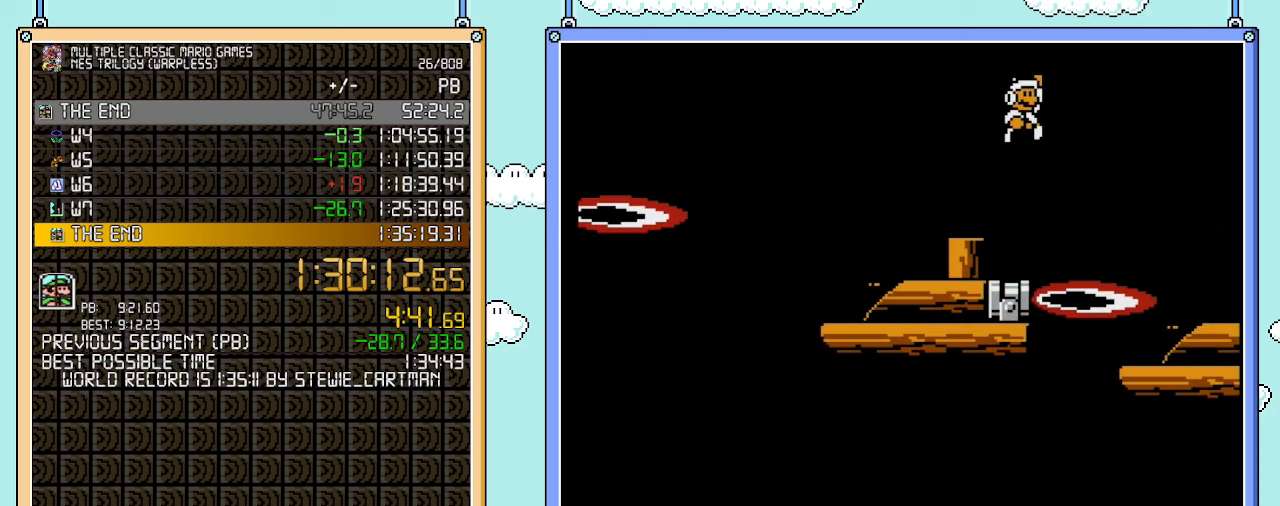
{"buttons": ["B", "DPAD_LEFT"], "events": [[250, "A", "up"], [417, "DPAD_RIGHT", "up"], [483, "DPAD_LEFT", "down"]]}
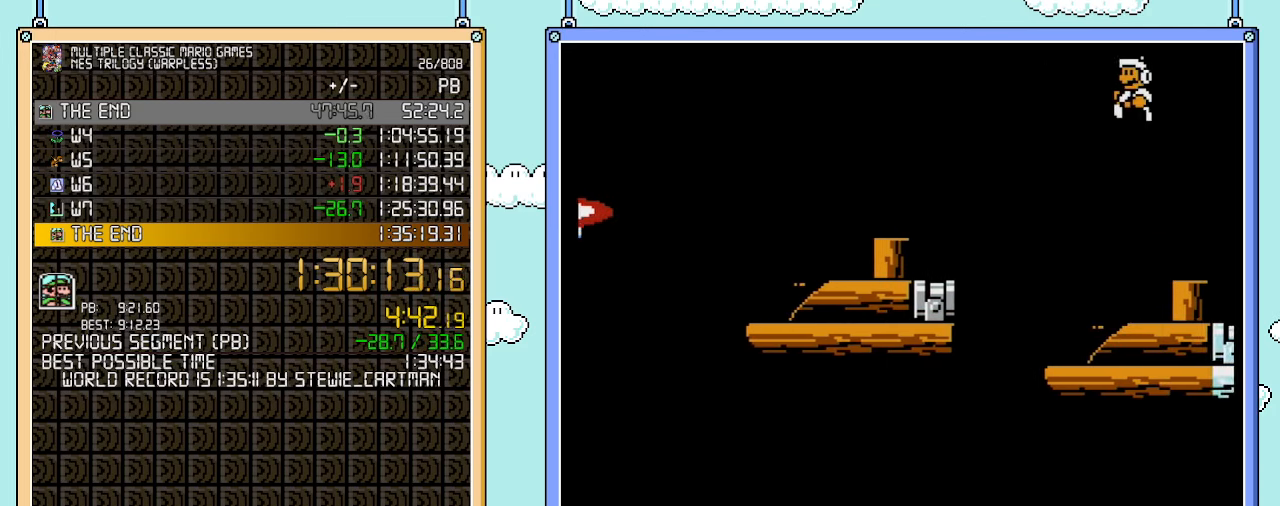
{"buttons": ["B"], "events": [[300, "DPAD_LEFT", "up"]]}
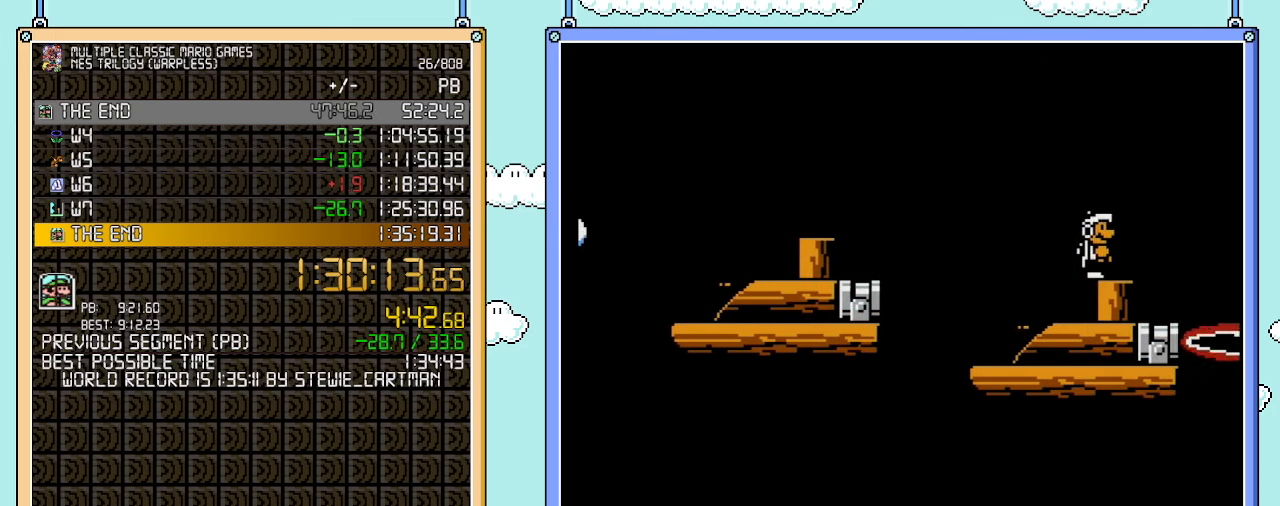
{"buttons": ["B"], "events": [[67, "DPAD_RIGHT", "down"], [100, "DPAD_RIGHT", "up"]]}
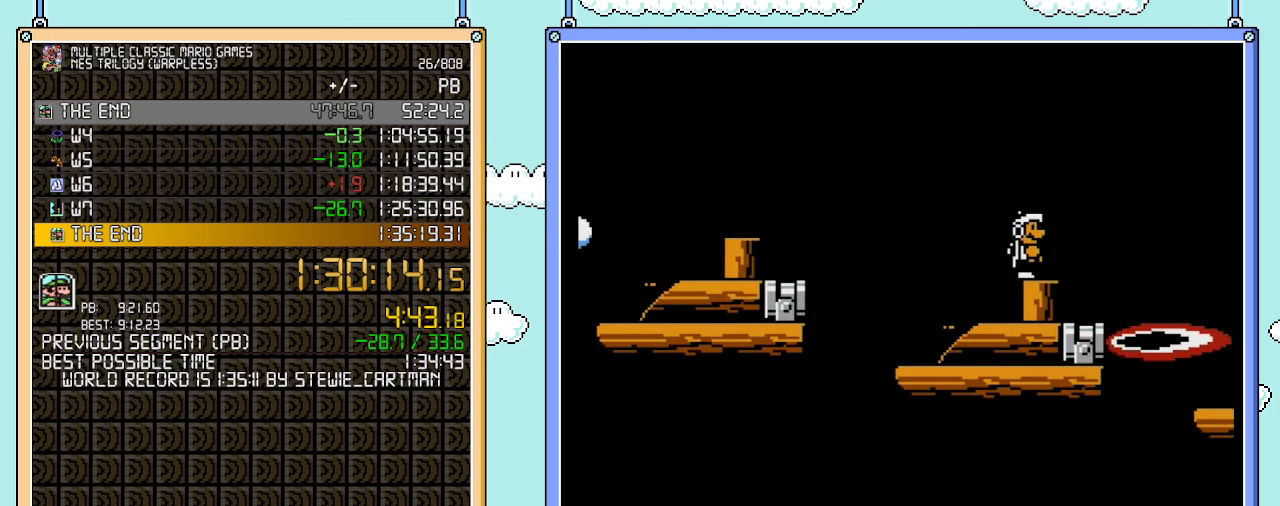
{"buttons": ["A", "B", "DPAD_RIGHT"], "events": [[133, "DPAD_RIGHT", "down"], [350, "A", "down"]]}
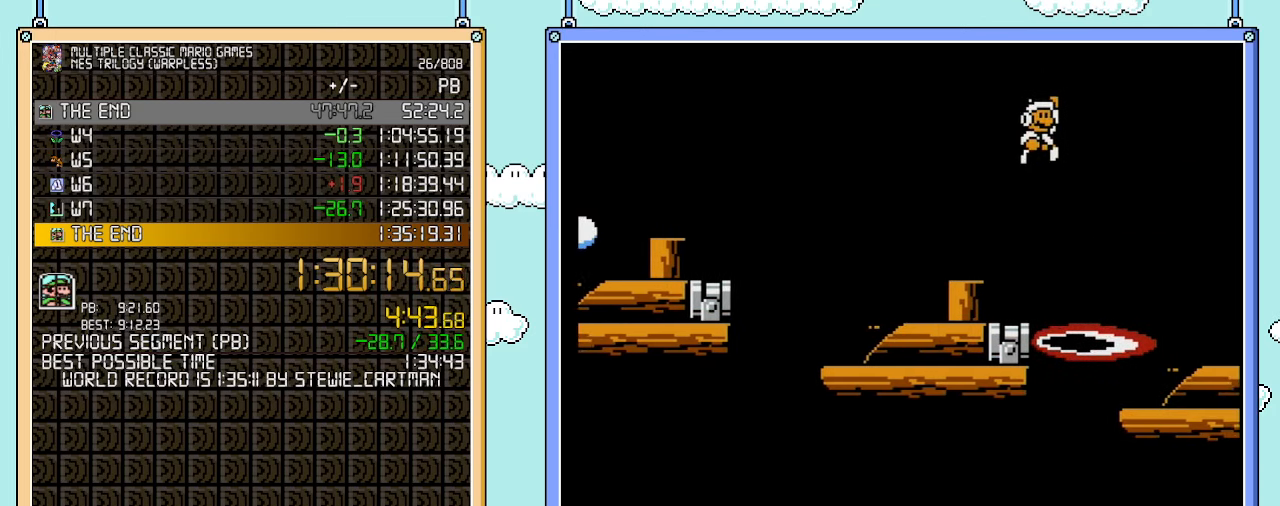
{"buttons": ["B", "DPAD_LEFT"], "events": [[250, "A", "up"], [450, "DPAD_RIGHT", "up"], [483, "DPAD_LEFT", "down"]]}
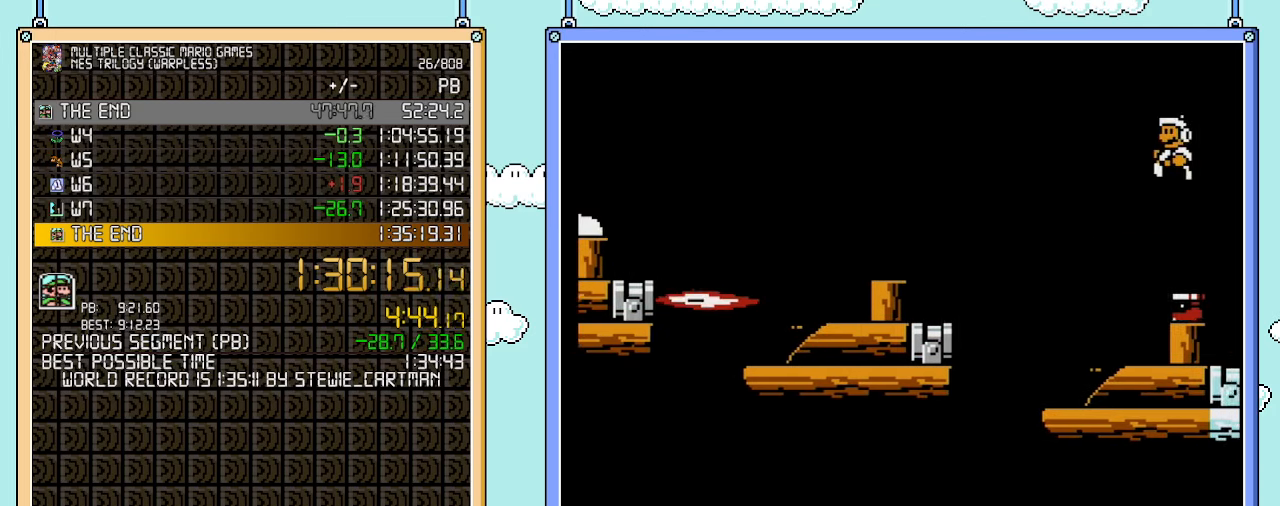
{"buttons": ["B", "DPAD_RIGHT"], "events": [[450, "DPAD_LEFT", "up"], [500, "DPAD_RIGHT", "down"]]}
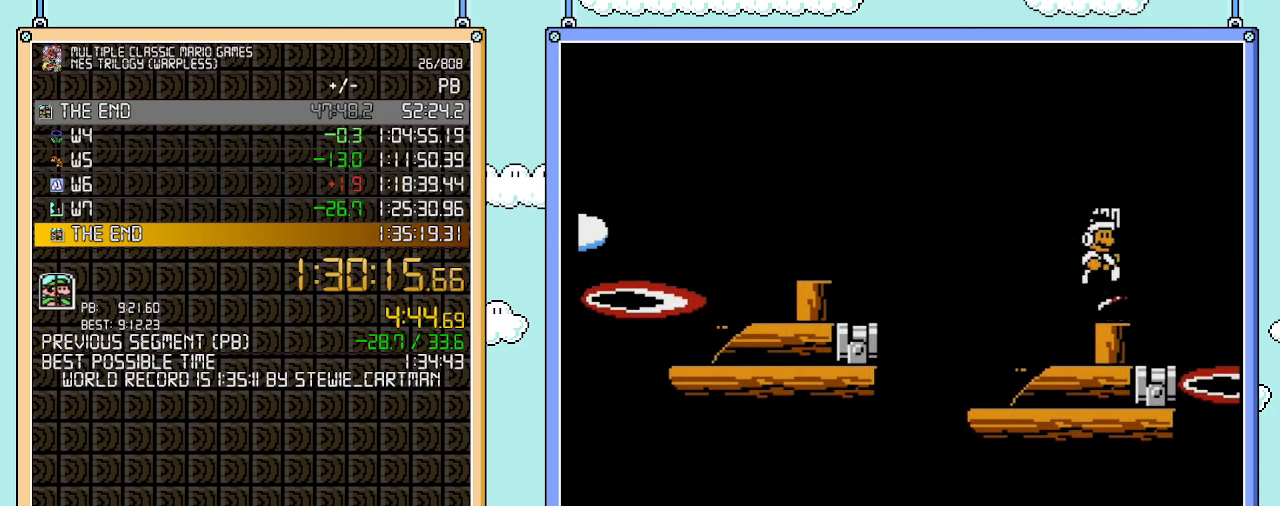
{"buttons": ["B"], "events": [[133, "DPAD_RIGHT", "up"], [350, "DPAD_LEFT", "down"], [483, "DPAD_LEFT", "up"]]}
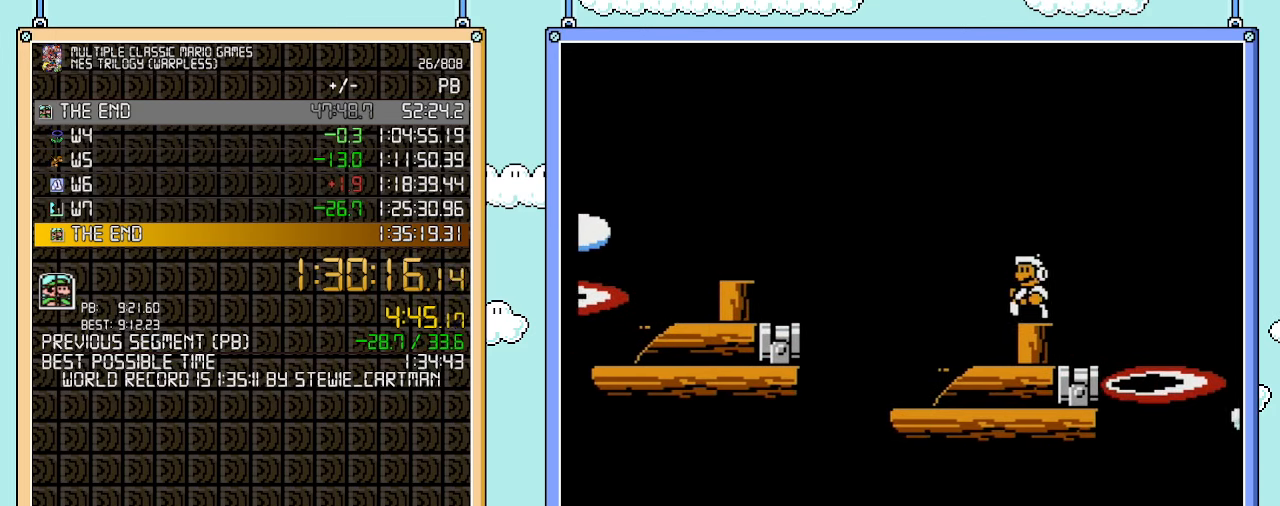
{"buttons": ["B"], "events": []}
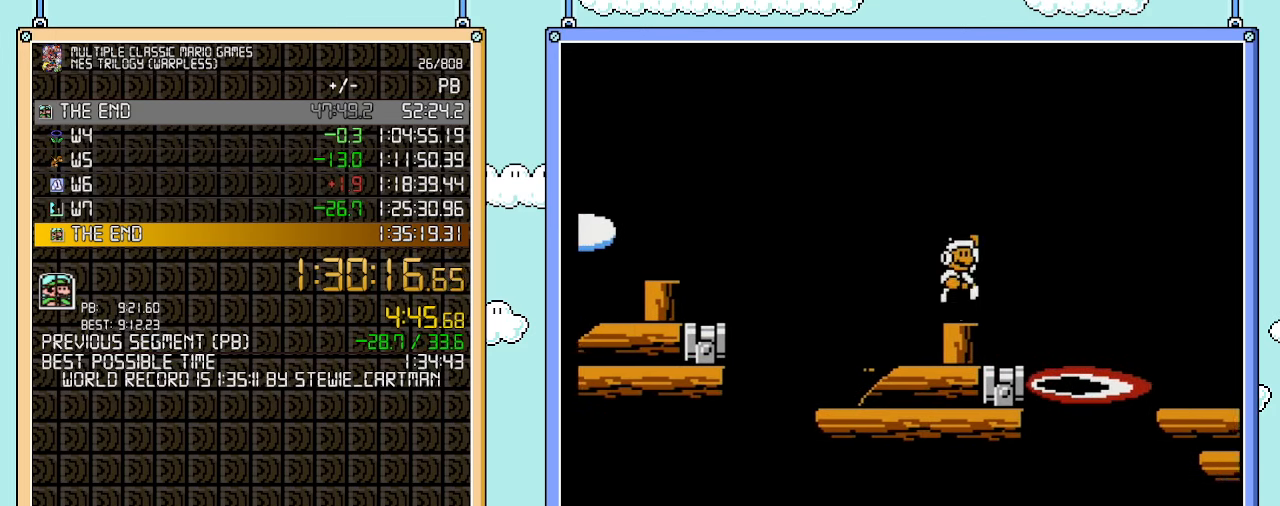
{"buttons": ["B", "DPAD_RIGHT"], "events": [[33, "A", "down"], [33, "DPAD_RIGHT", "down"], [350, "A", "up"]]}
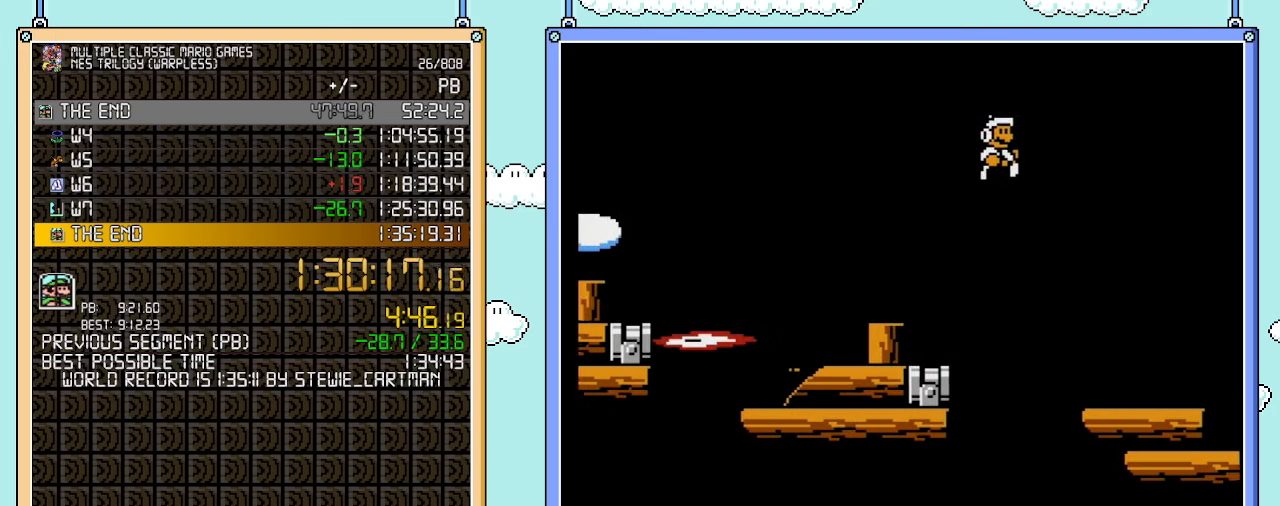
{"buttons": ["B", "DPAD_RIGHT"], "events": [[67, "B", "up"], [167, "B", "down"], [233, "B", "up"], [300, "B", "down"]]}
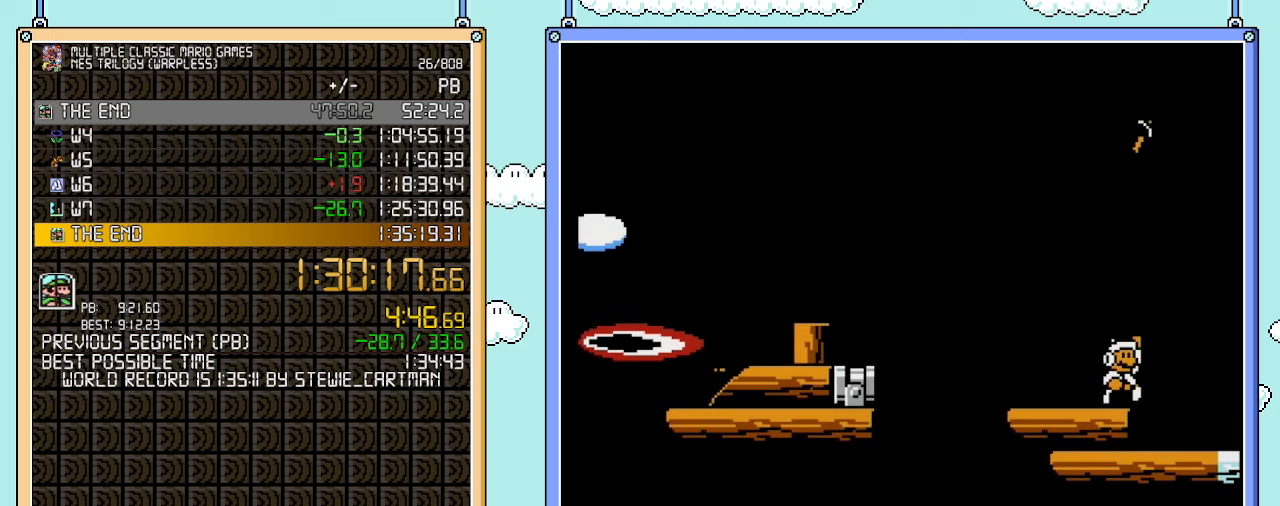
{"buttons": ["B"], "events": [[67, "A", "down"], [133, "DPAD_RIGHT", "up"], [500, "A", "up"]]}
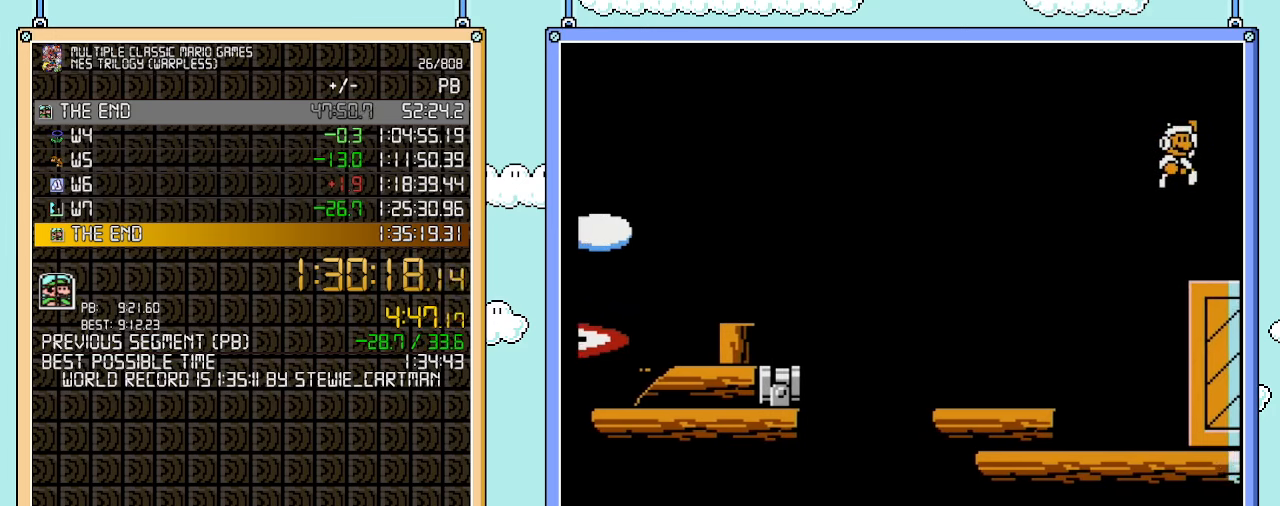
{"buttons": ["A", "B"], "events": [[383, "DPAD_DOWN", "down"], [450, "A", "down"], [483, "DPAD_DOWN", "up"]]}
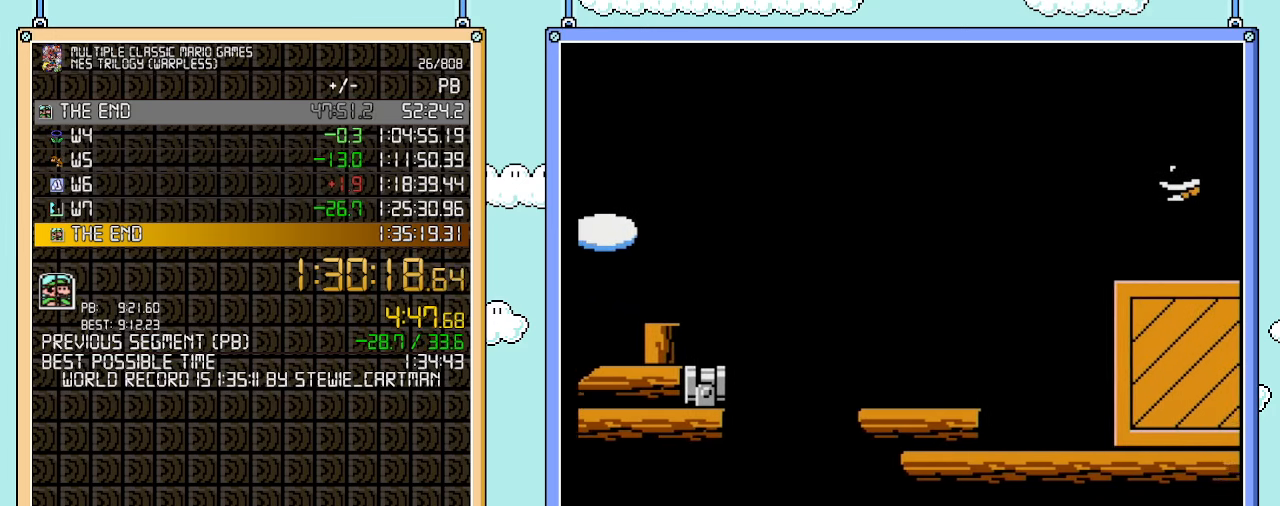
{"buttons": ["A", "B"], "events": []}
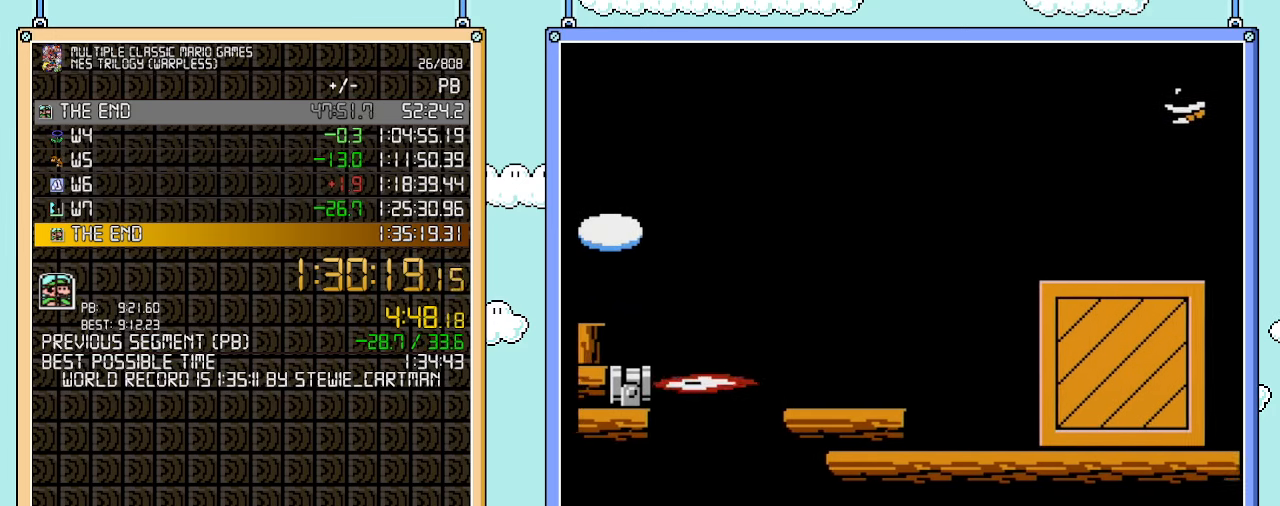
{"buttons": ["B", "DPAD_RIGHT"], "events": [[100, "A", "up"], [200, "DPAD_RIGHT", "down"]]}
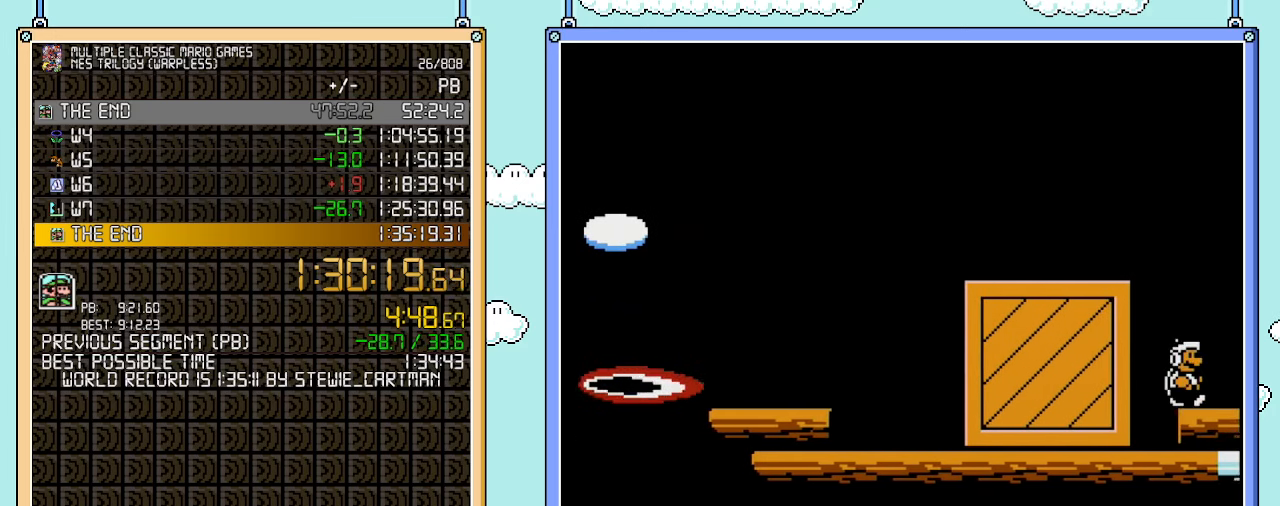
{"buttons": ["B", "DPAD_RIGHT"], "events": []}
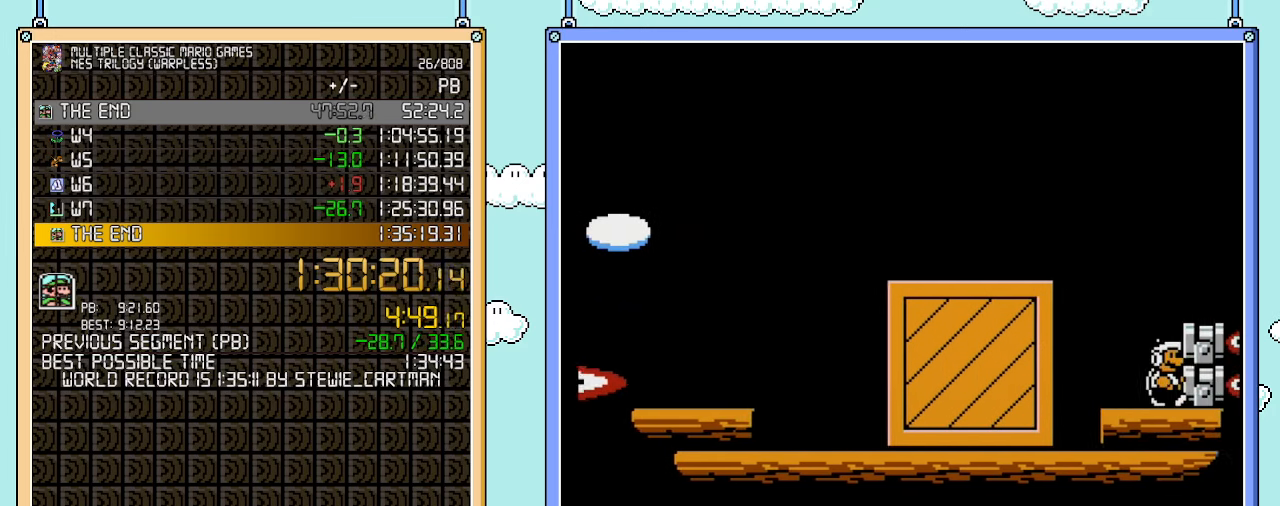
{"buttons": ["B"], "events": [[67, "DPAD_RIGHT", "up"], [100, "A", "down"], [200, "DPAD_RIGHT", "down"], [233, "A", "up"], [350, "DPAD_LEFT", "down"], [350, "DPAD_RIGHT", "up"], [483, "DPAD_LEFT", "up"]]}
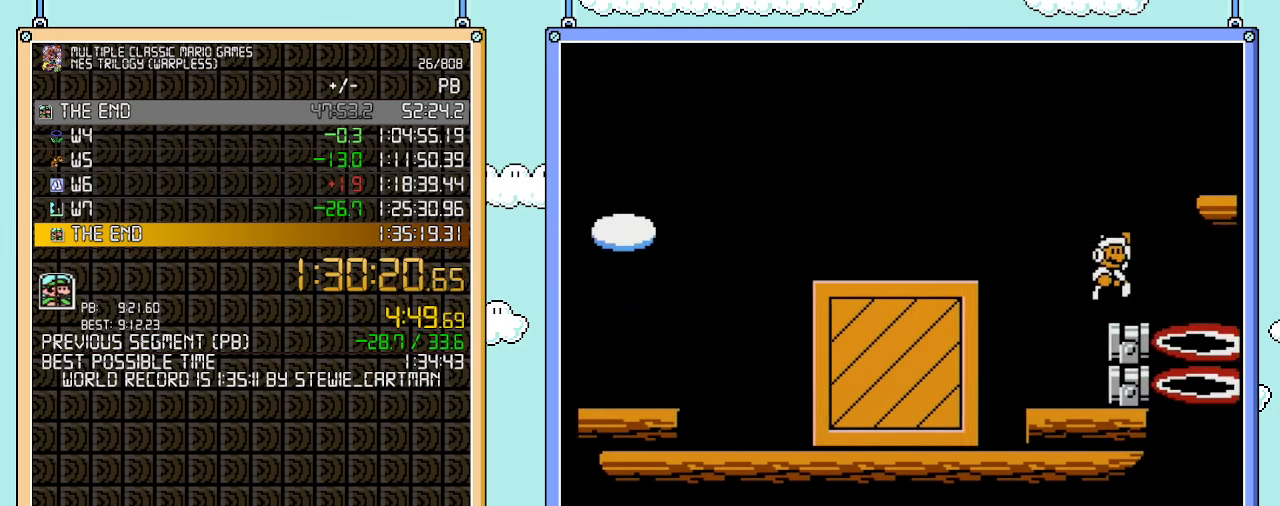
{"buttons": ["B", "DPAD_RIGHT"], "events": [[33, "A", "down"], [67, "DPAD_RIGHT", "down"], [417, "A", "up"]]}
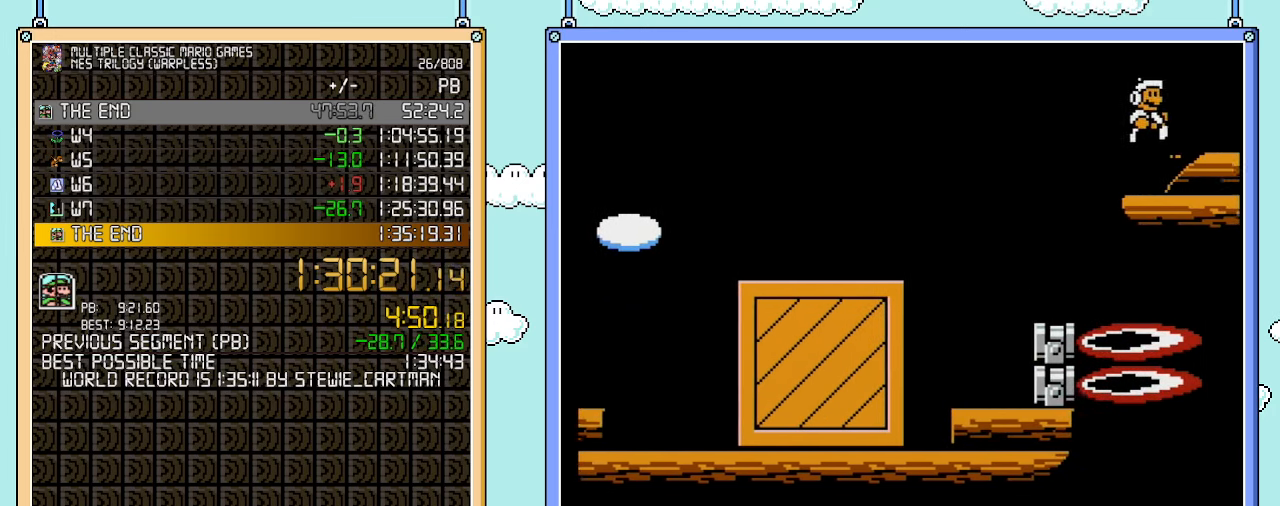
{"buttons": ["B", "DPAD_RIGHT"], "events": [[200, "A", "down"], [300, "A", "up"]]}
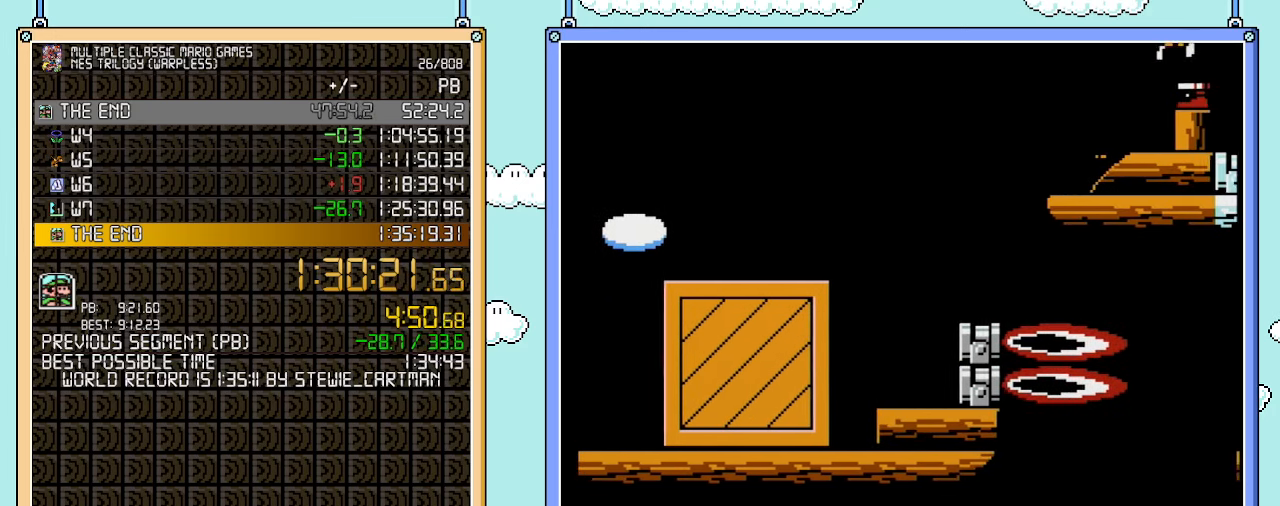
{"buttons": ["B", "DPAD_RIGHT"], "events": [[133, "DPAD_LEFT", "down"], [133, "DPAD_RIGHT", "up"], [450, "DPAD_LEFT", "up"], [483, "DPAD_RIGHT", "down"]]}